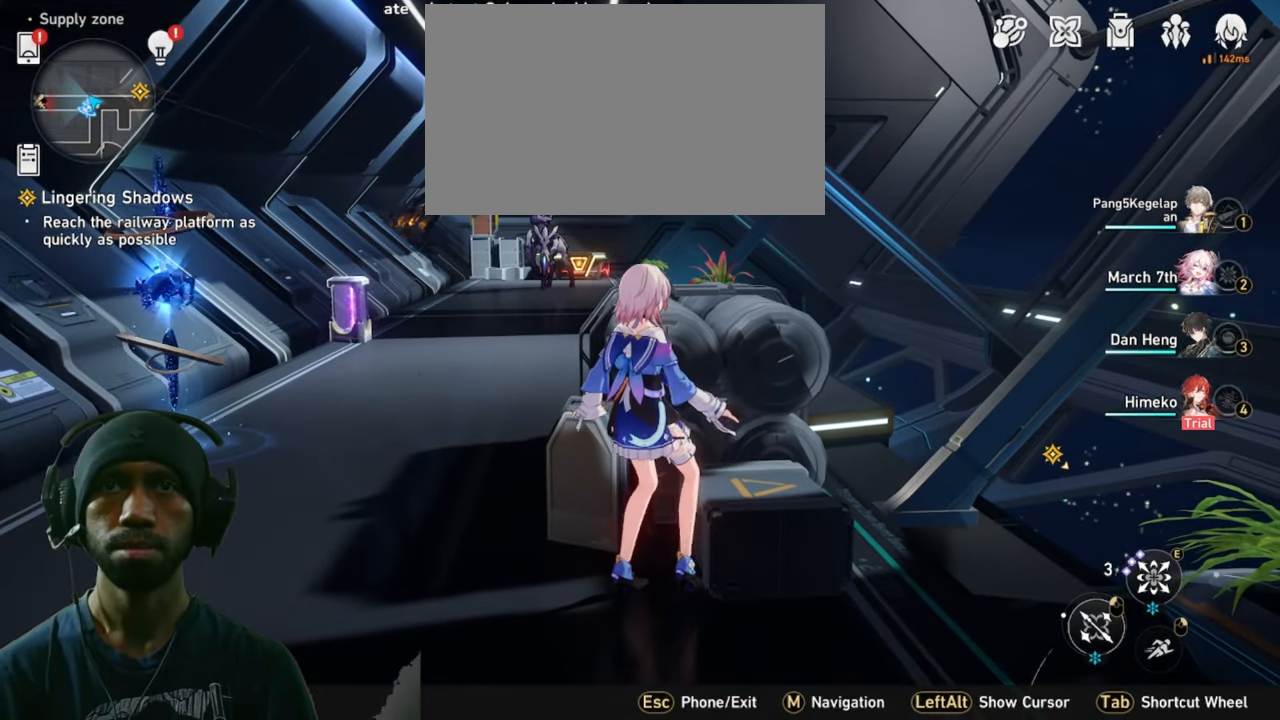
Gameplay with keyboard and mouse; each line is a JSON object with the keys and mouse buttons held at the frame after it. "events" lists presses ("down") and releases ("up") of "1", "2", "3", "4", "5", "a", "alt", "b", "c", "ctrl", "d", "e", "f", "g", "q", "r", "s", "shift", "space", "t", "tab", "v", "w", "x", "z", "mouse_left", "mouse_wheel", "mouse_right", "mouse_mb4" and "mouse_mb5" between this image and that frame as [ms after this image, input, new state], when the widget could be followed in between. "mouse_left", "mouse_wheel", "mouse_right", "mouse_mb4", "mouse_mb5" = the "left", "wheel", "right", "mb4", "mb5" buttons of the "mouse" list. No other keys are recorded. "wheel" means that the mouse wheel is clicked or scrolled. Mouse movement is not recorded.
{"keys": ["2", "d"], "mouse": [], "events": []}
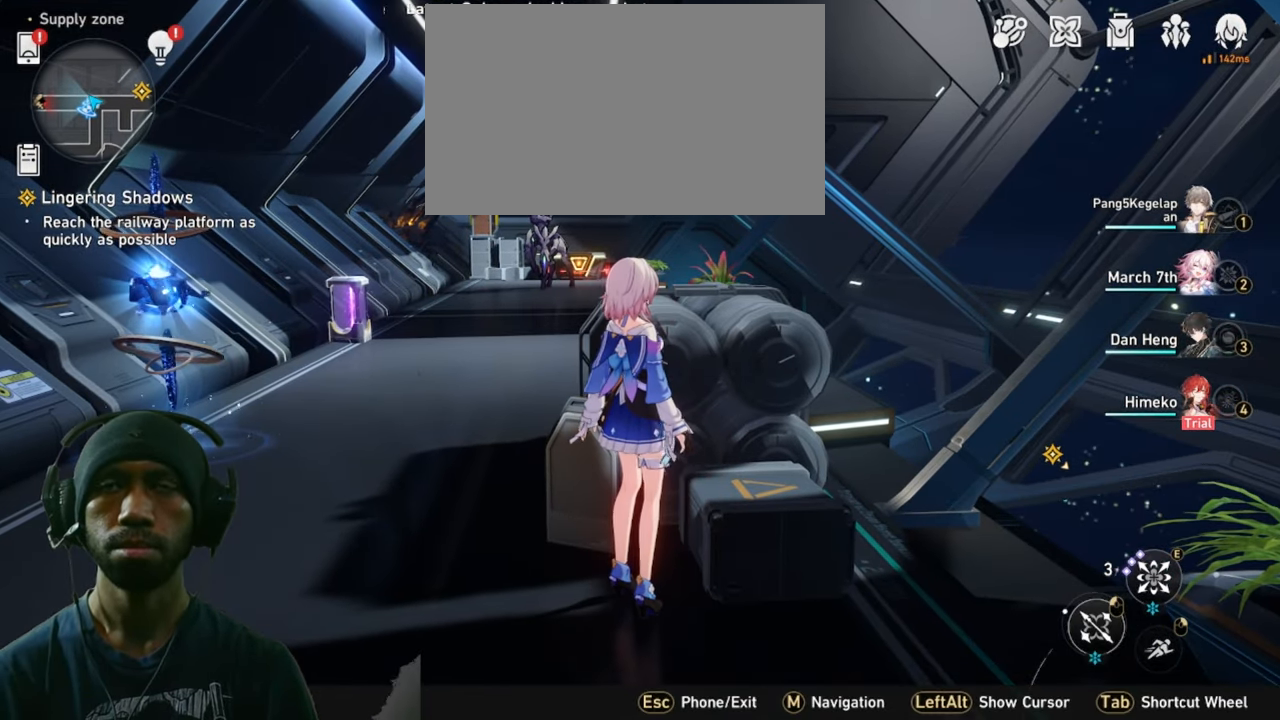
{"keys": ["2", "a", "d"], "mouse": [], "events": [[200, "a", "down"]]}
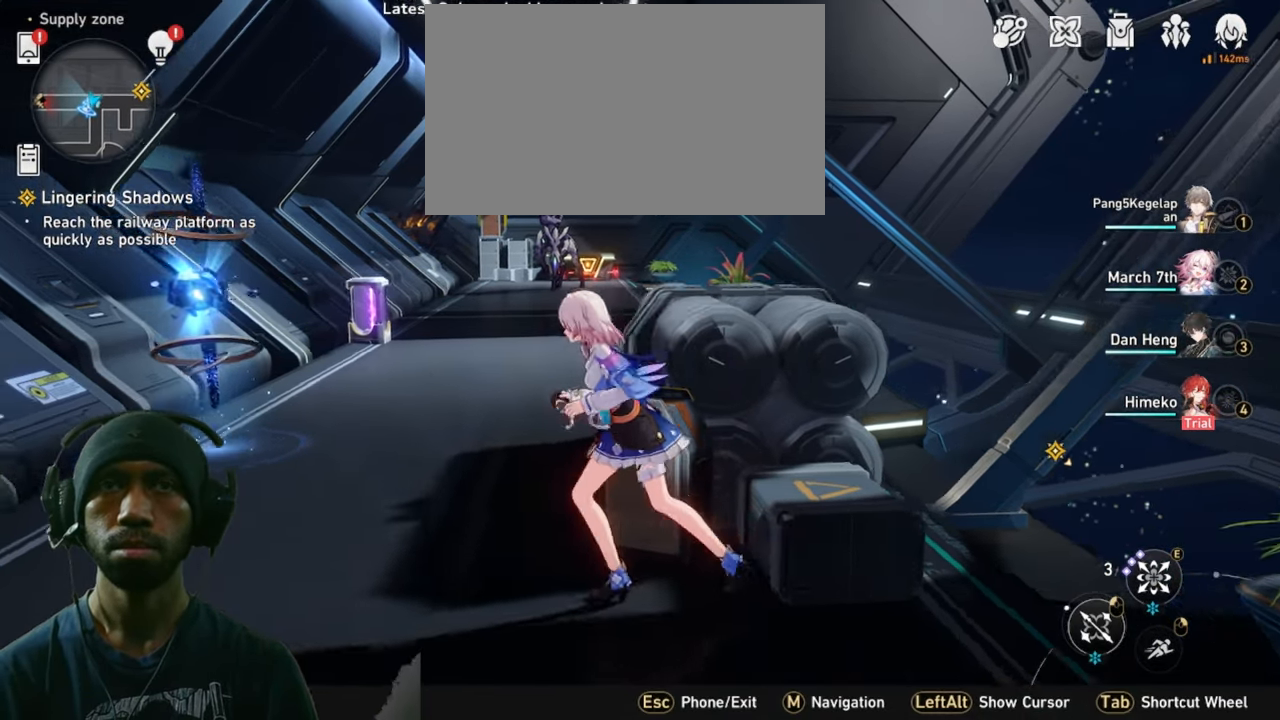
{"keys": ["2", "d"], "mouse": [], "events": [[117, "a", "up"]]}
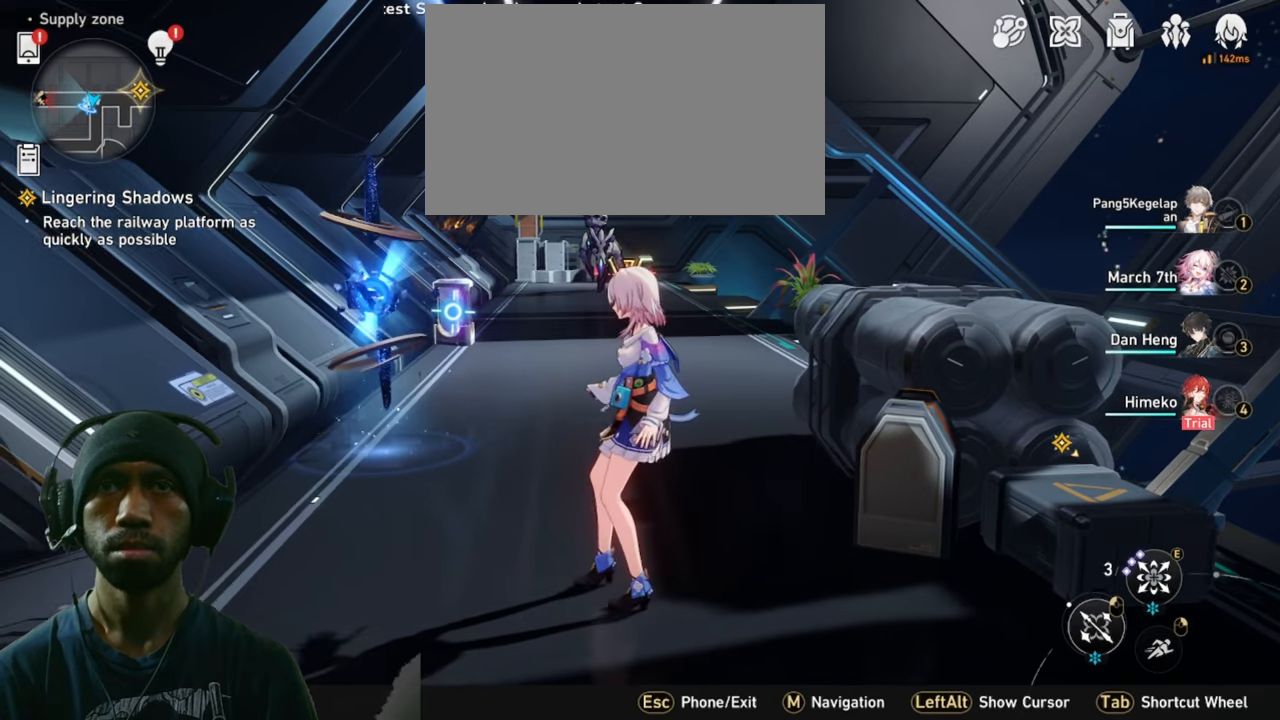
{"keys": ["2", "d"], "mouse": [], "events": []}
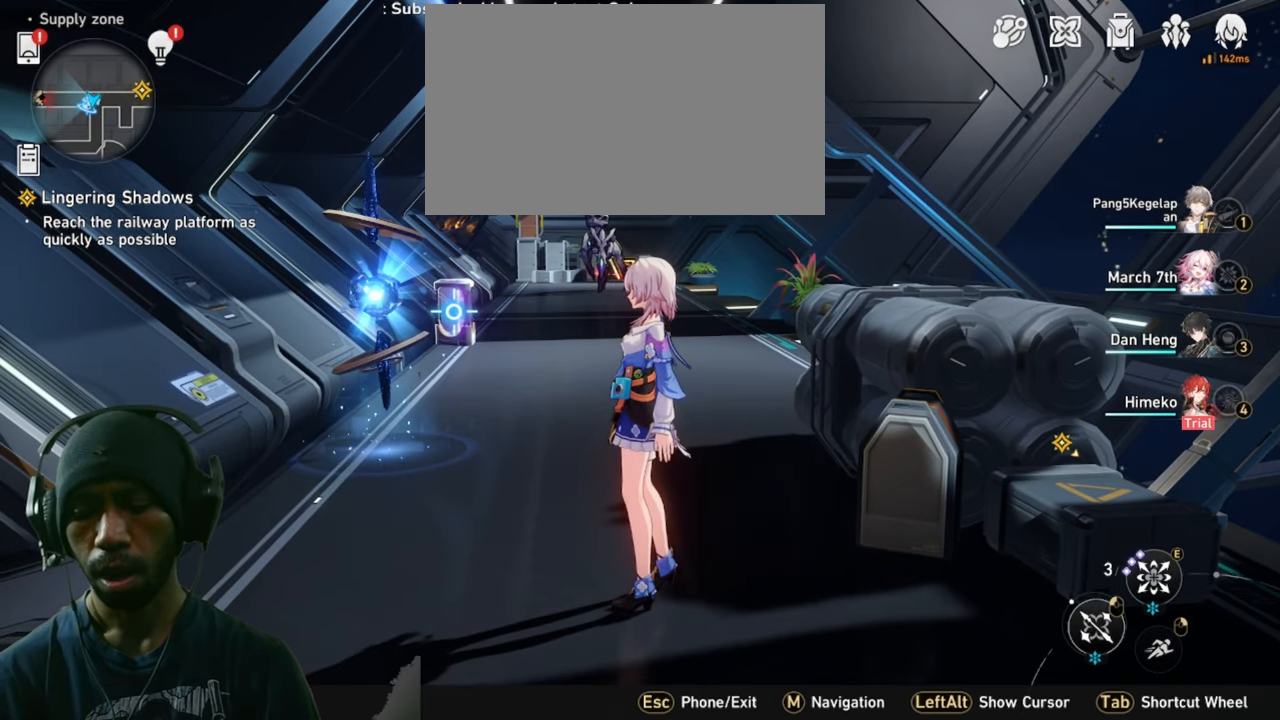
{"keys": ["2", "d"], "mouse": [], "events": []}
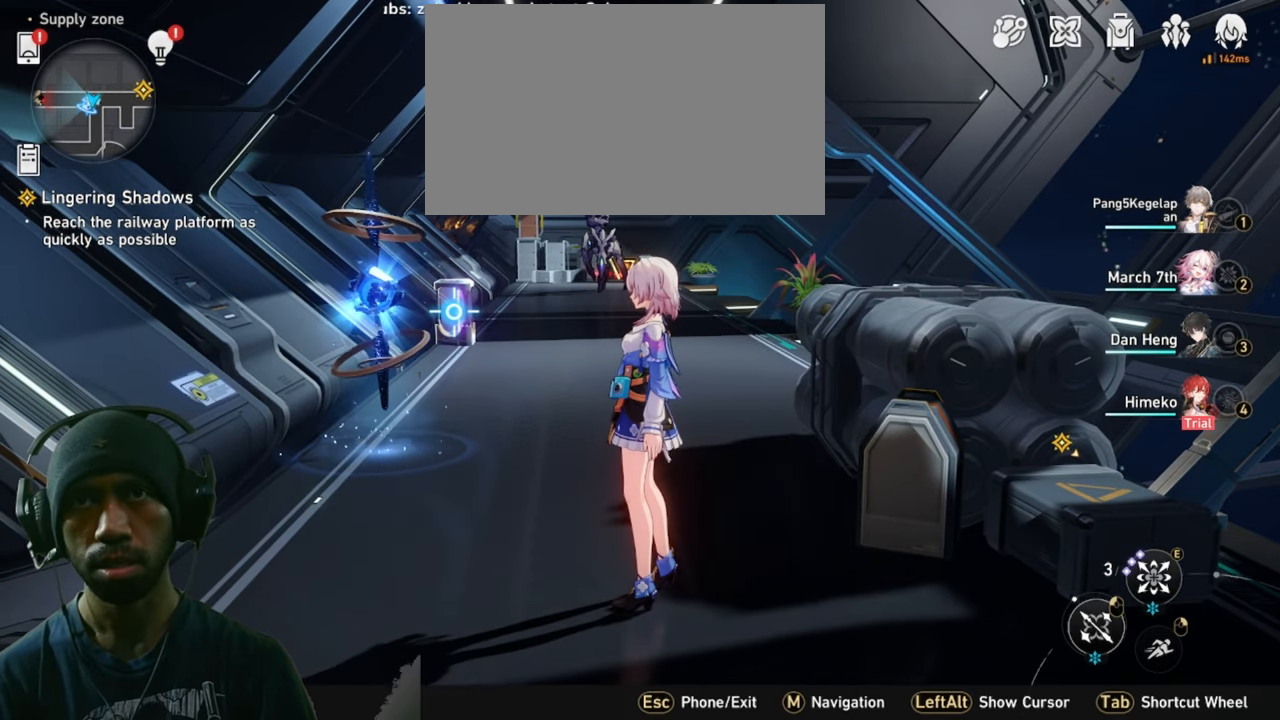
{"keys": ["2", "d"], "mouse": [], "events": []}
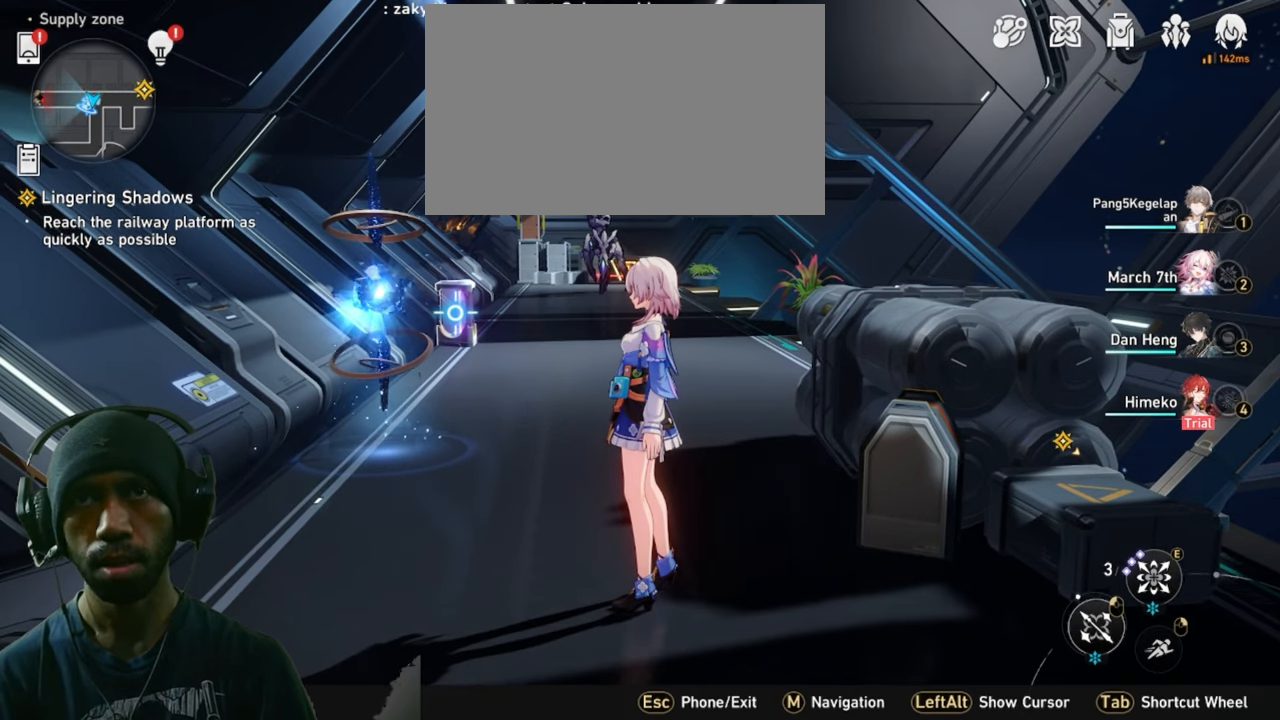
{"keys": ["2", "d"], "mouse": [], "events": []}
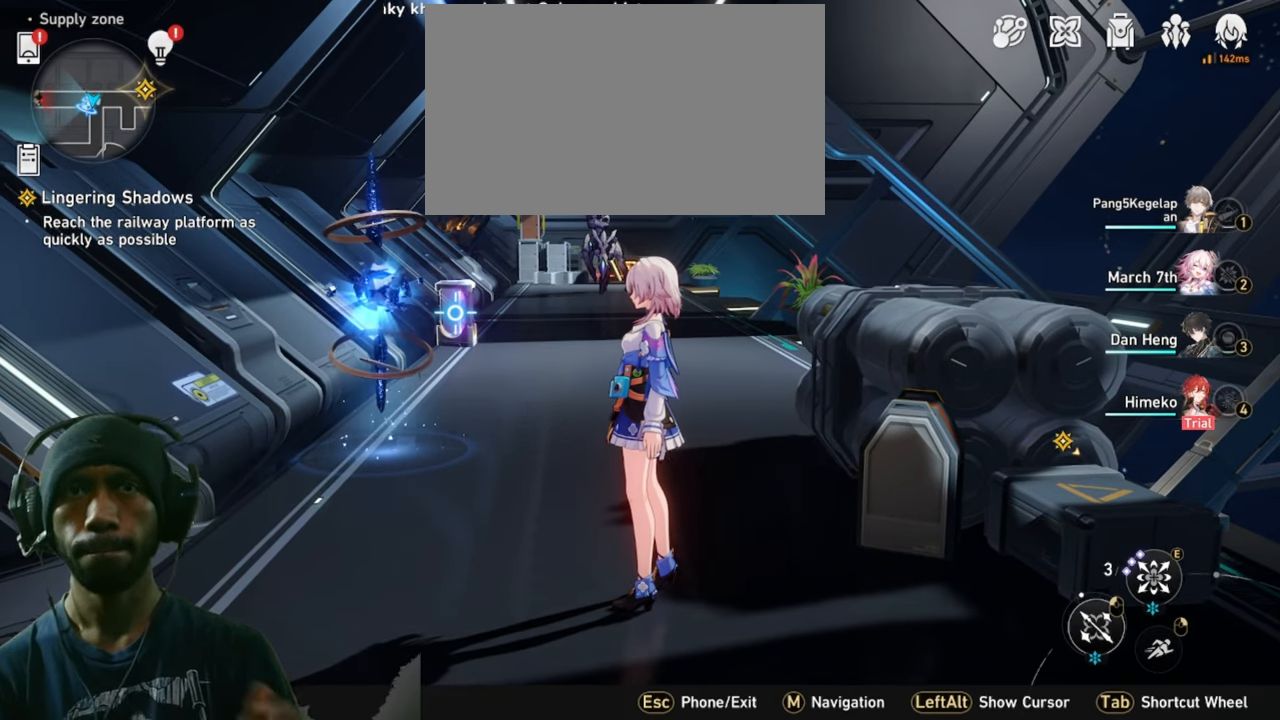
{"keys": ["2", "d"], "mouse": [], "events": []}
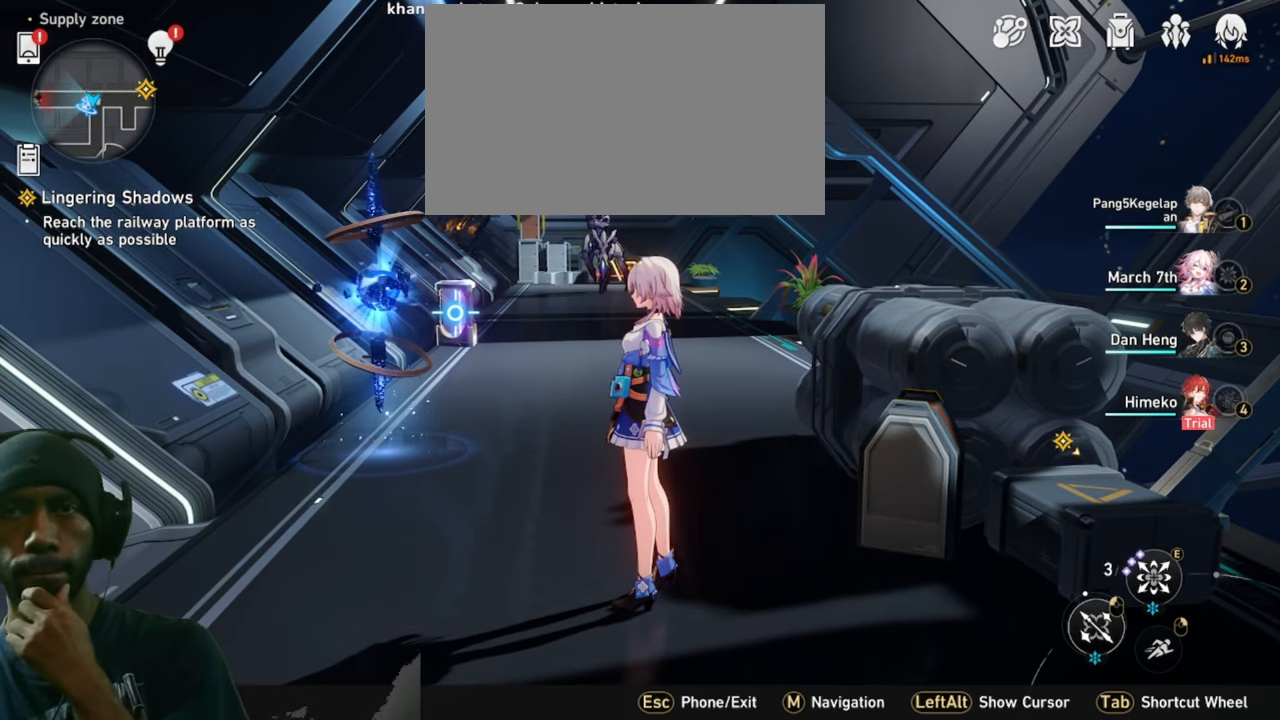
{"keys": ["2", "d"], "mouse": [], "events": []}
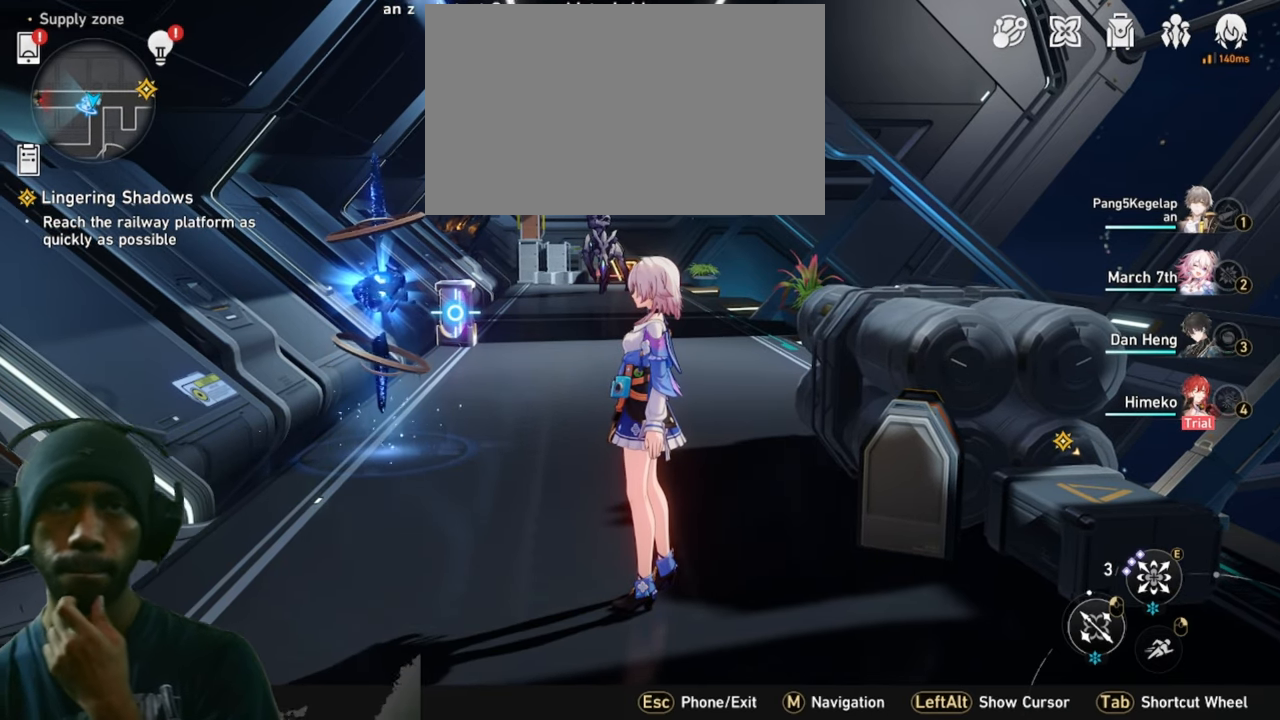
{"keys": ["2", "d"], "mouse": [], "events": []}
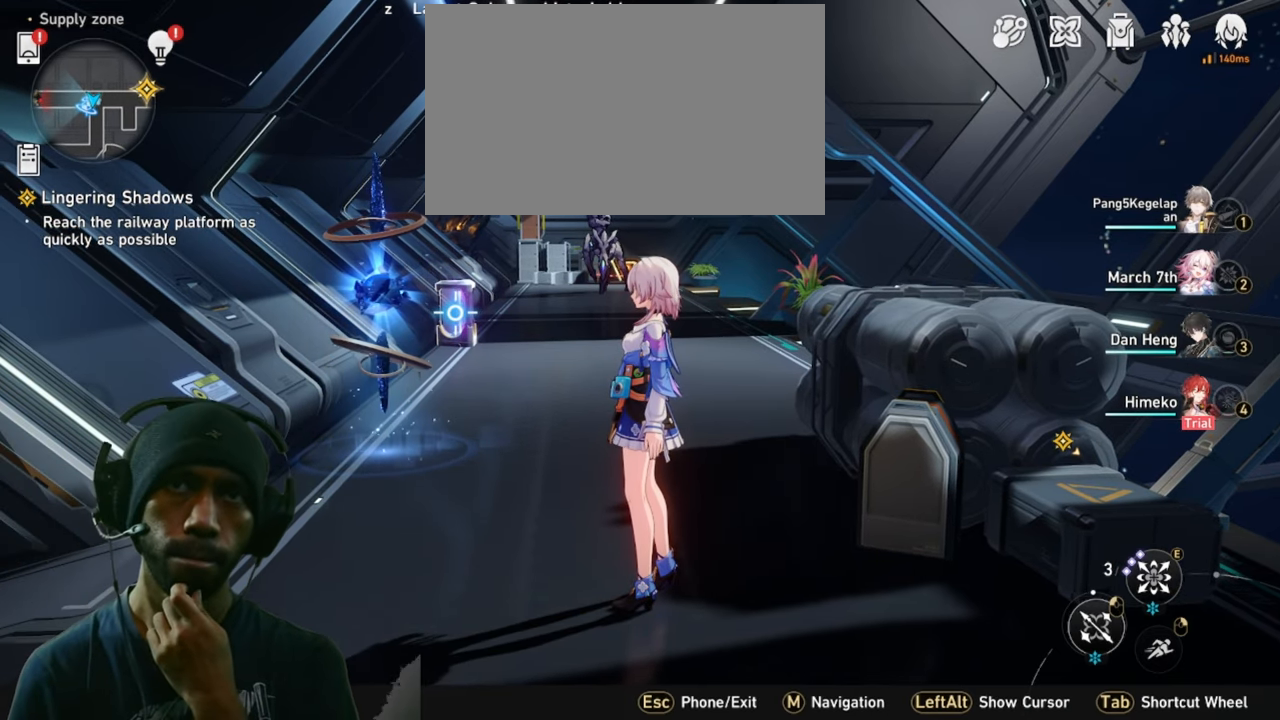
{"keys": ["2", "d"], "mouse": [], "events": []}
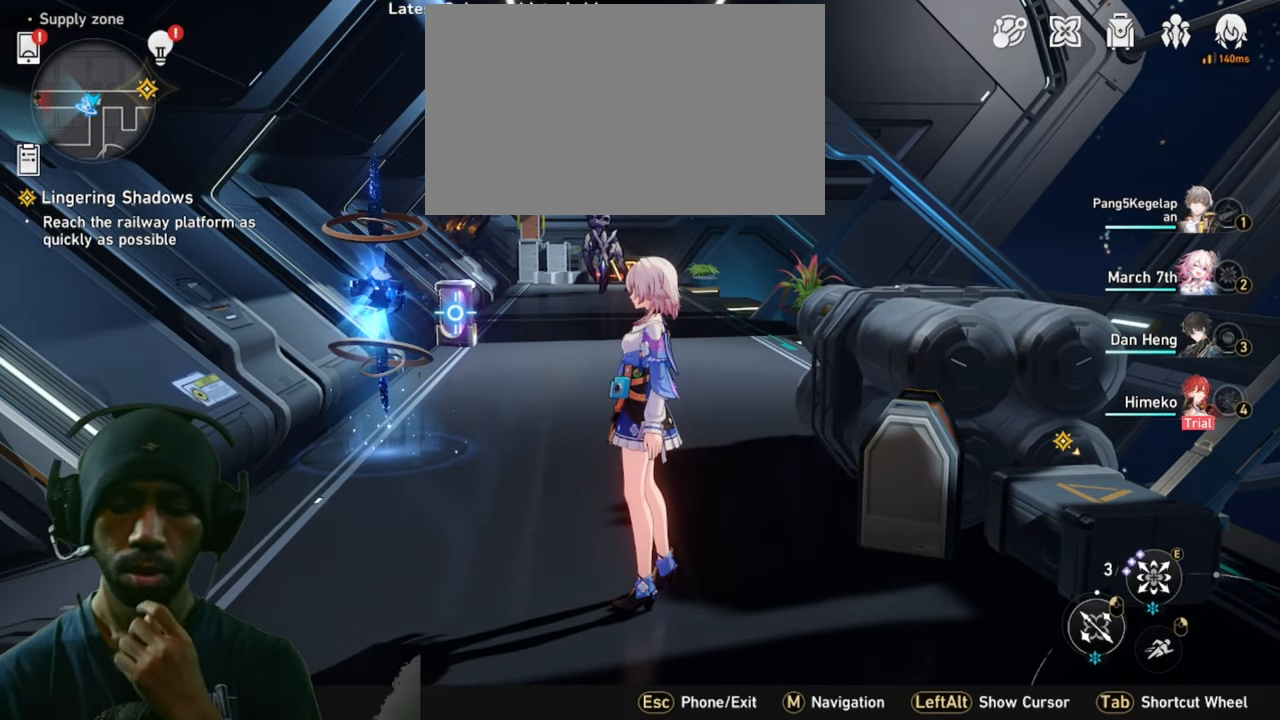
{"keys": ["2", "d"], "mouse": [], "events": []}
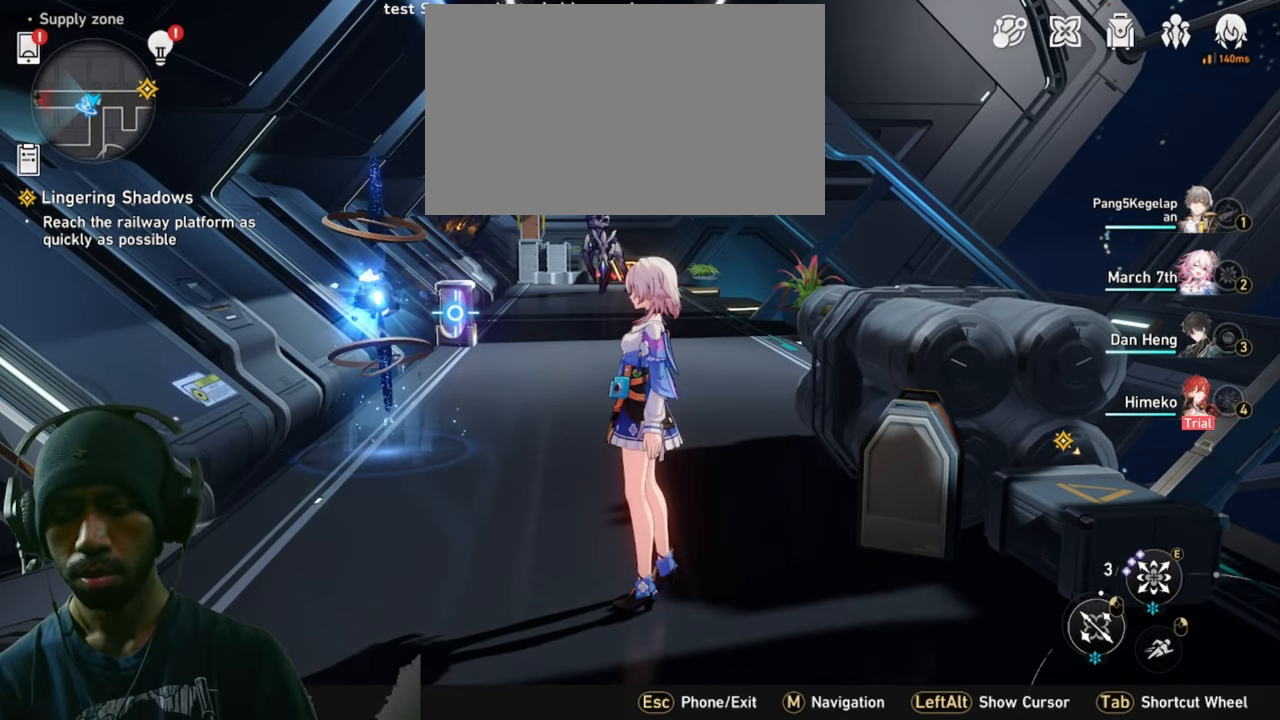
{"keys": ["2", "d"], "mouse": [], "events": []}
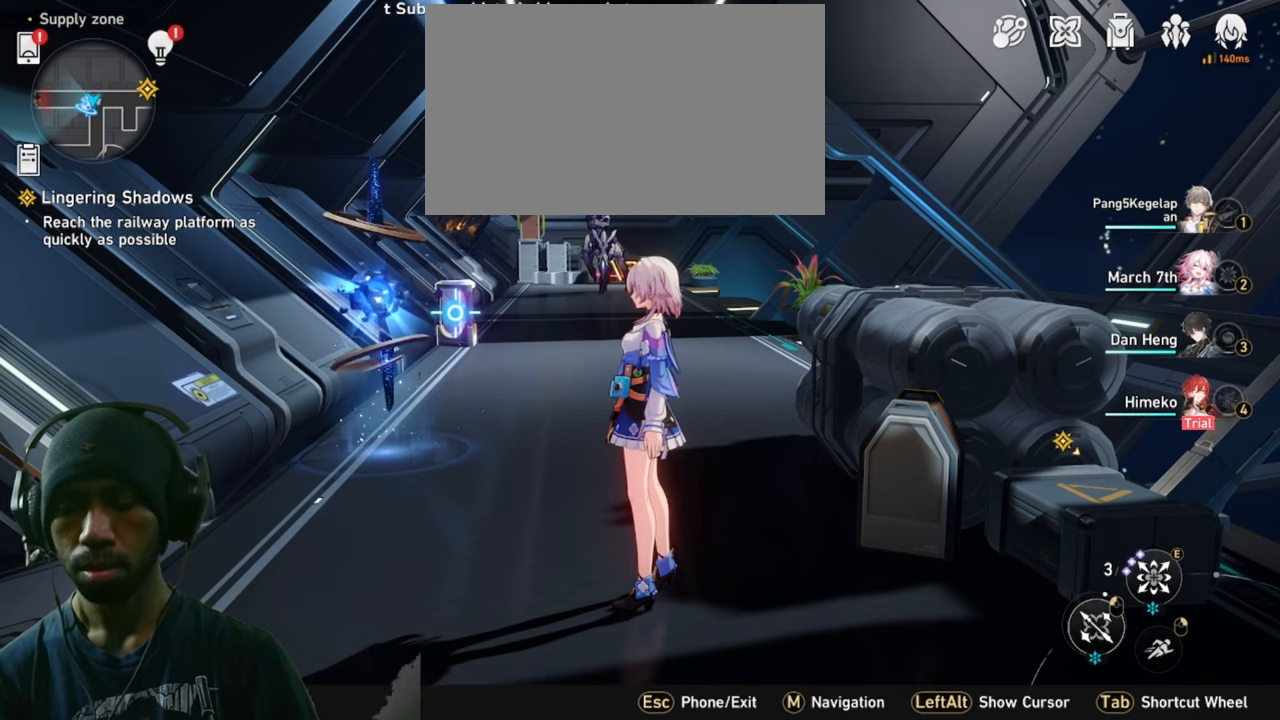
{"keys": ["2", "d", "tab"], "mouse": [], "events": [[266, "tab", "down"]]}
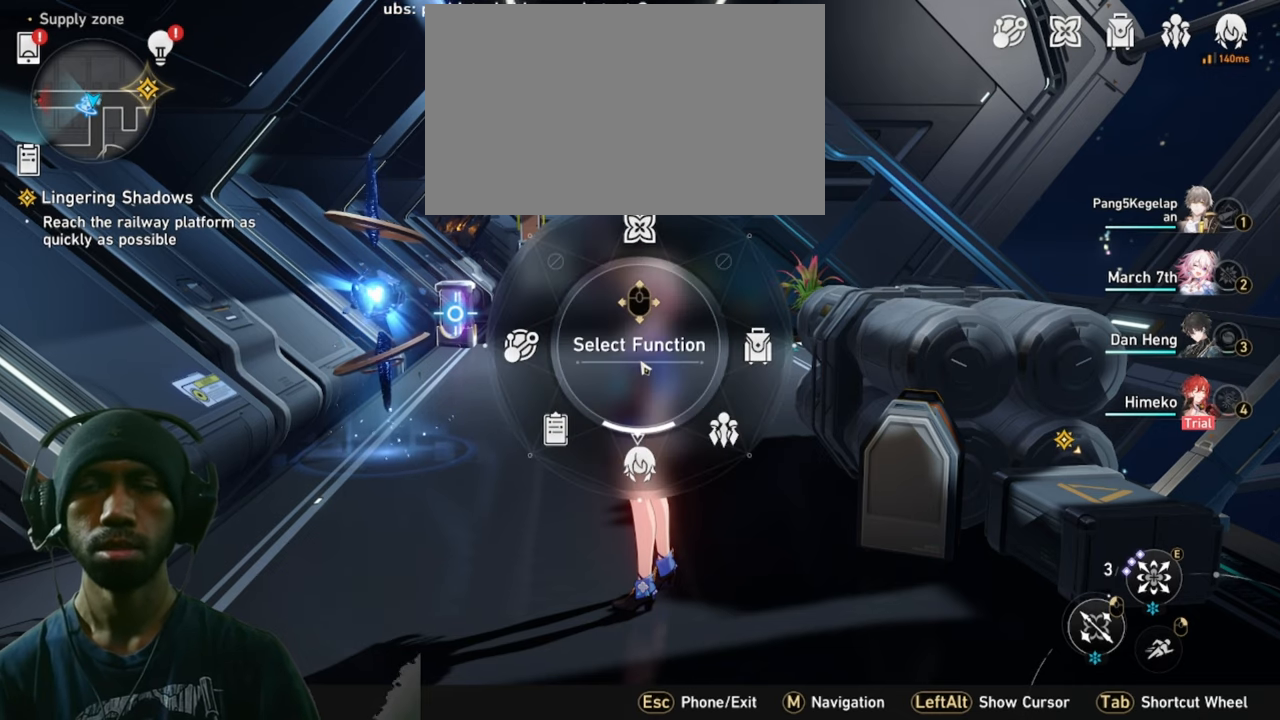
{"keys": ["2", "d", "tab"], "mouse": [], "events": []}
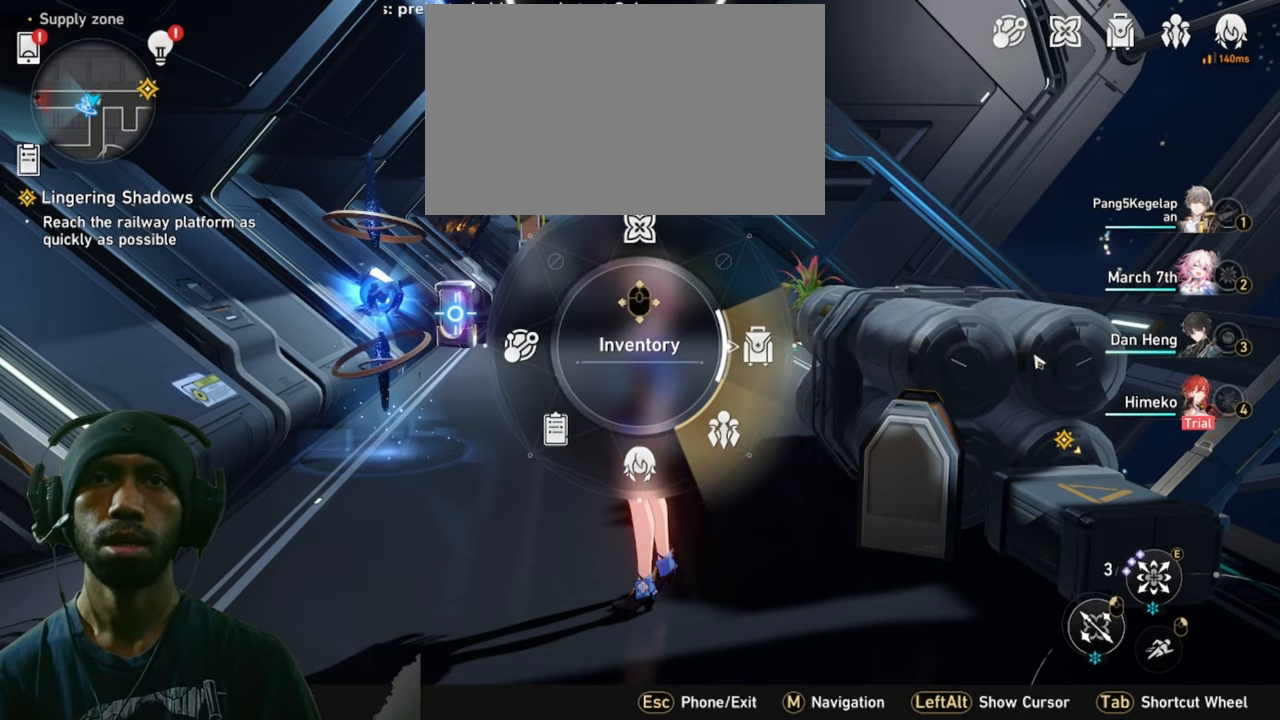
{"keys": ["2", "d", "tab"], "mouse": [], "events": []}
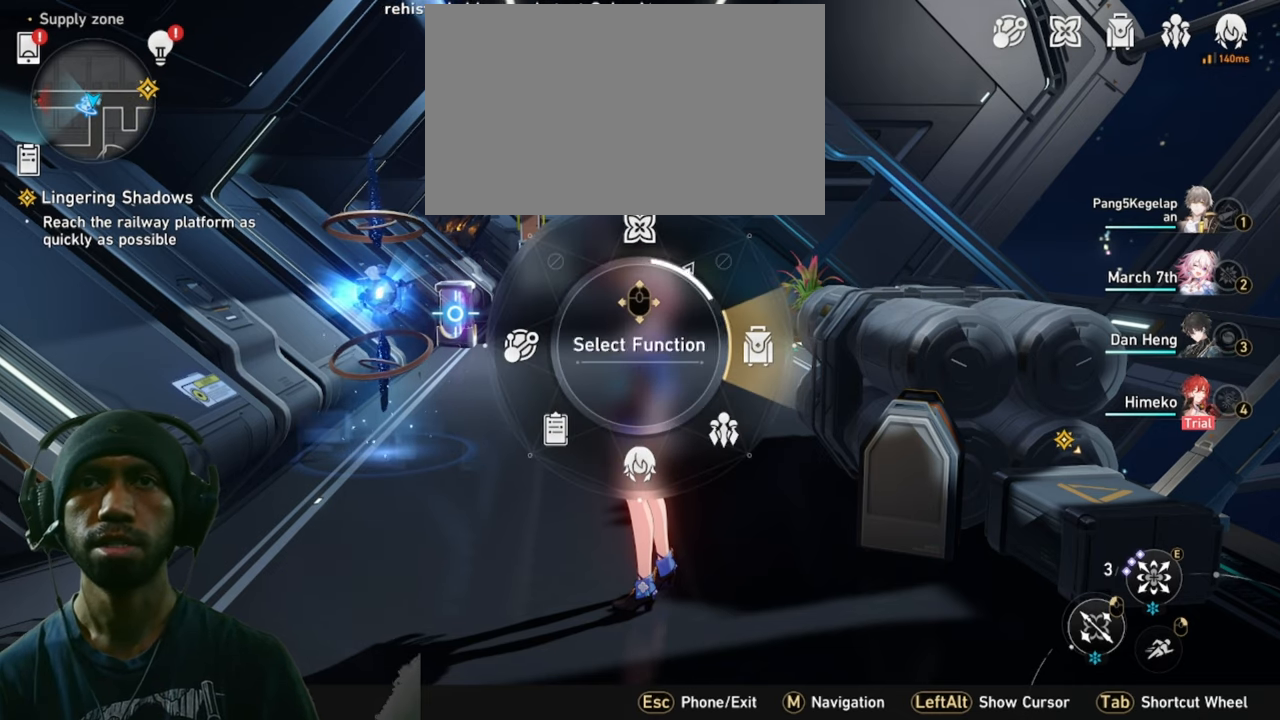
{"keys": ["2", "d", "tab"], "mouse": [], "events": []}
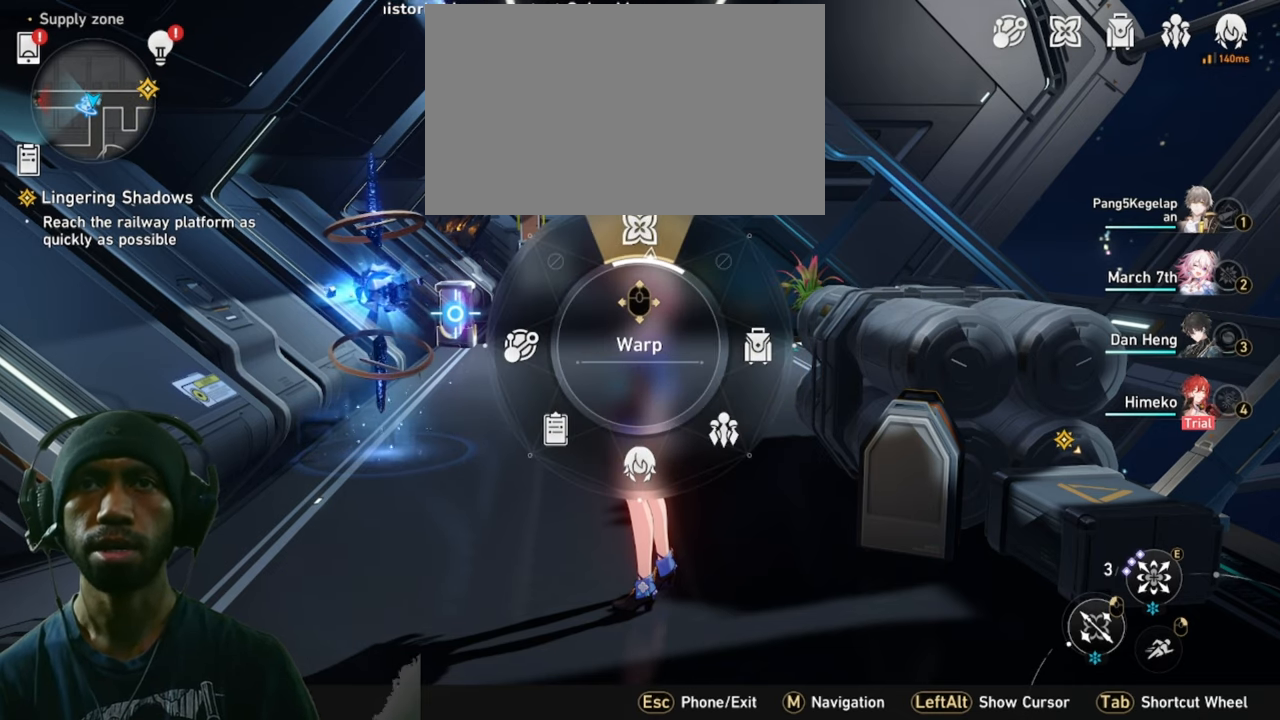
{"keys": ["2", "d", "tab"], "mouse": [], "events": []}
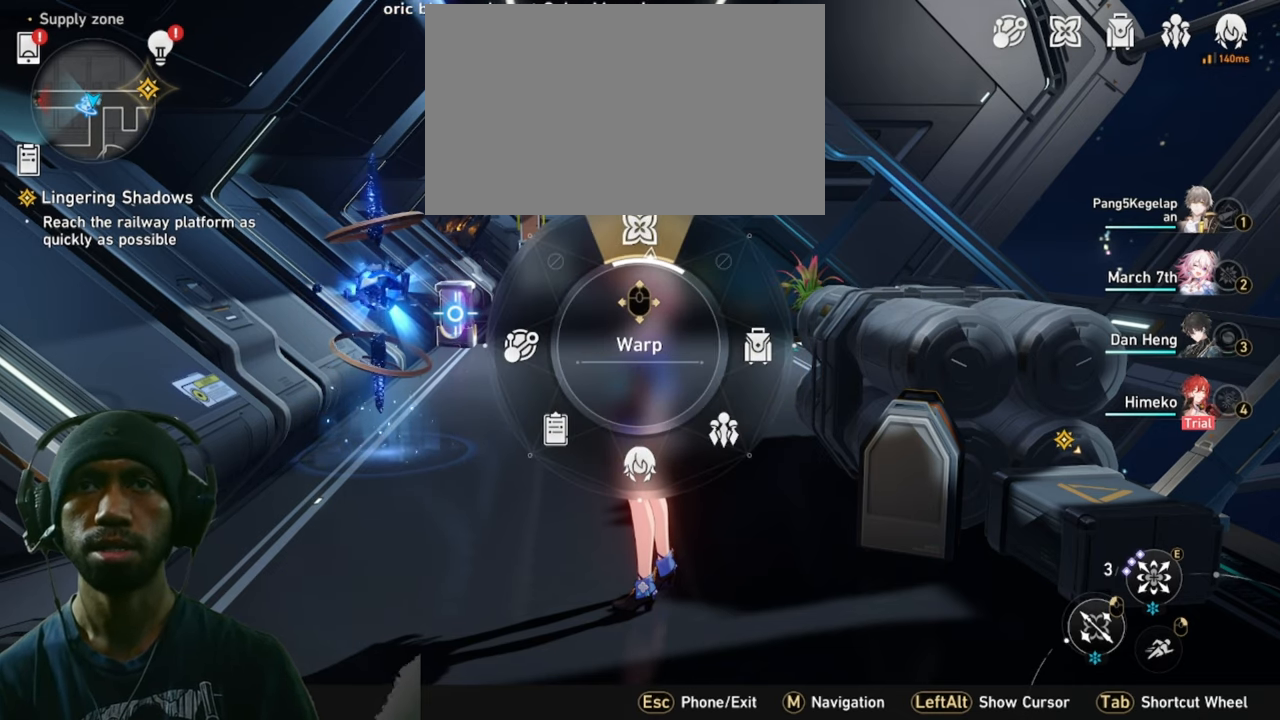
{"keys": ["2", "d"], "mouse": [], "events": [[266, "tab", "up"]]}
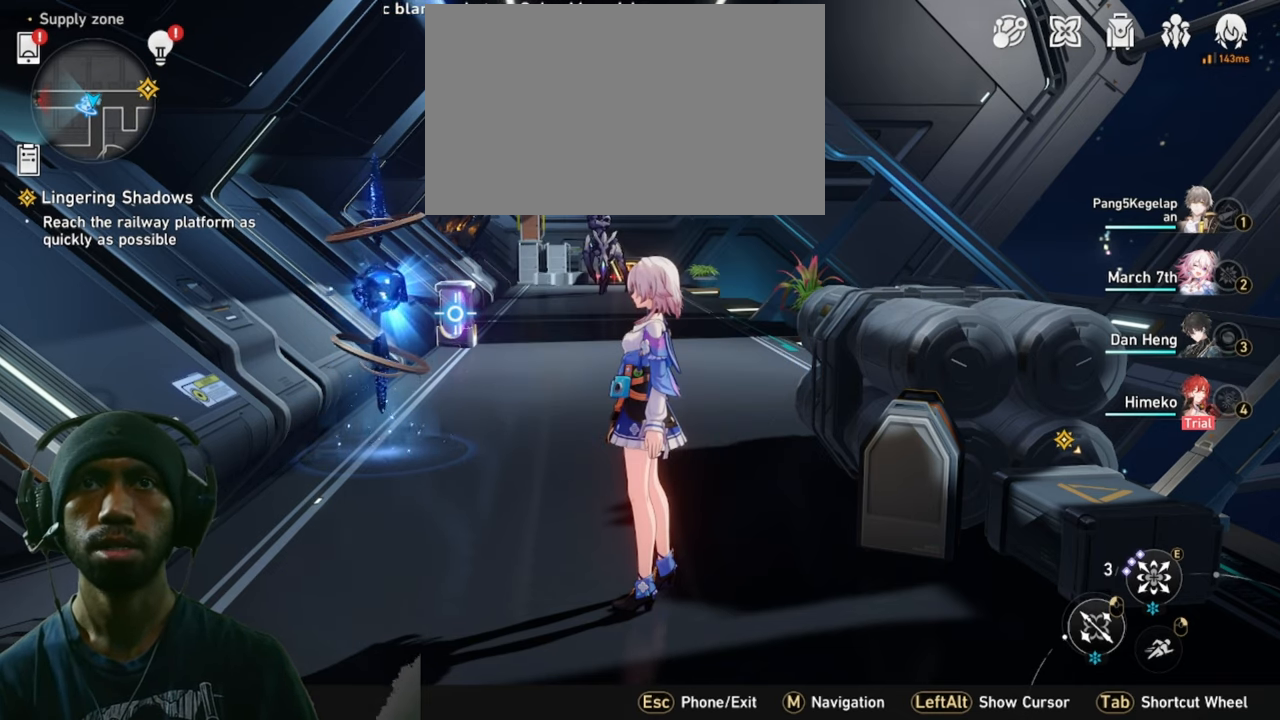
{"keys": ["2", "d"], "mouse": [], "events": []}
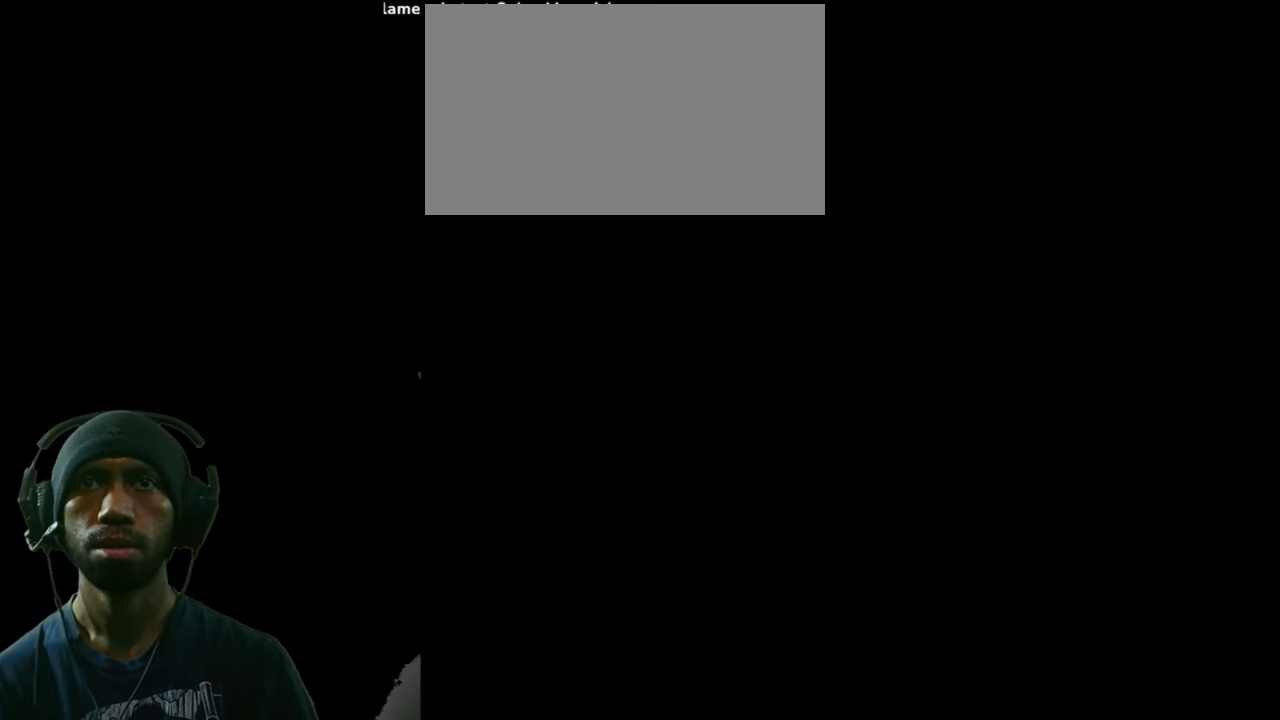
{"keys": ["2", "d"], "mouse": [], "events": []}
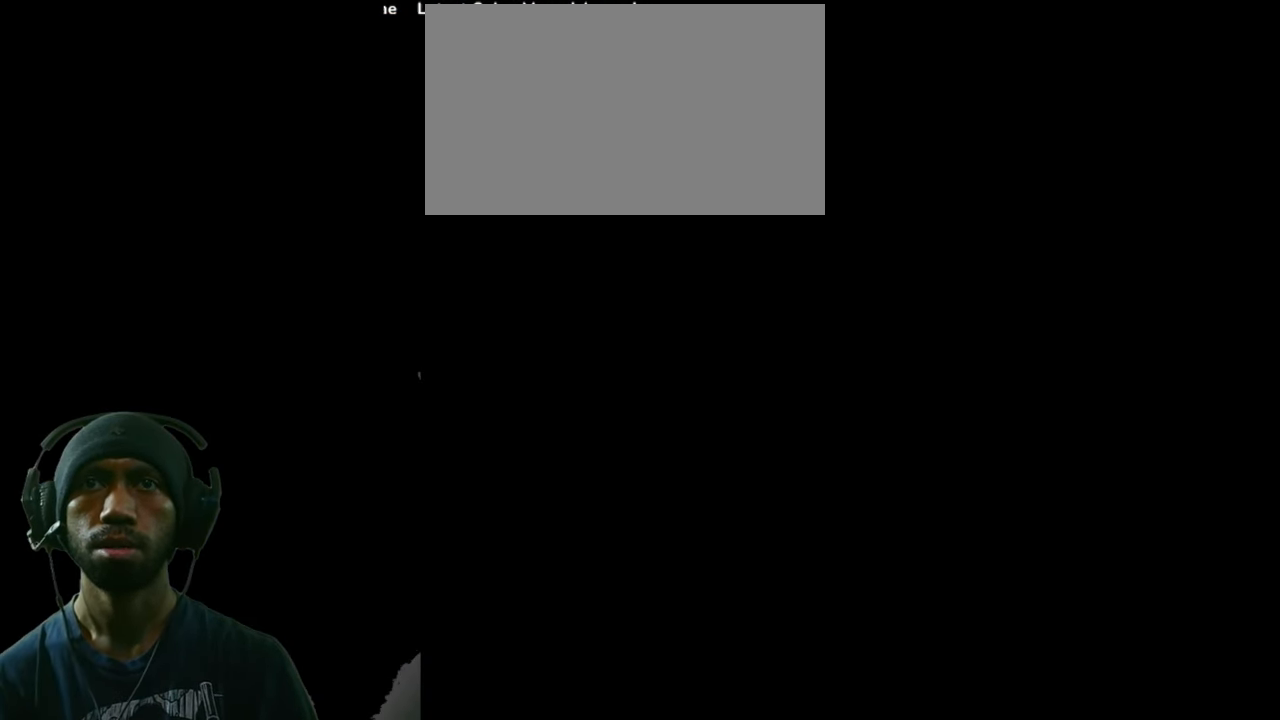
{"keys": ["2", "d"], "mouse": [], "events": []}
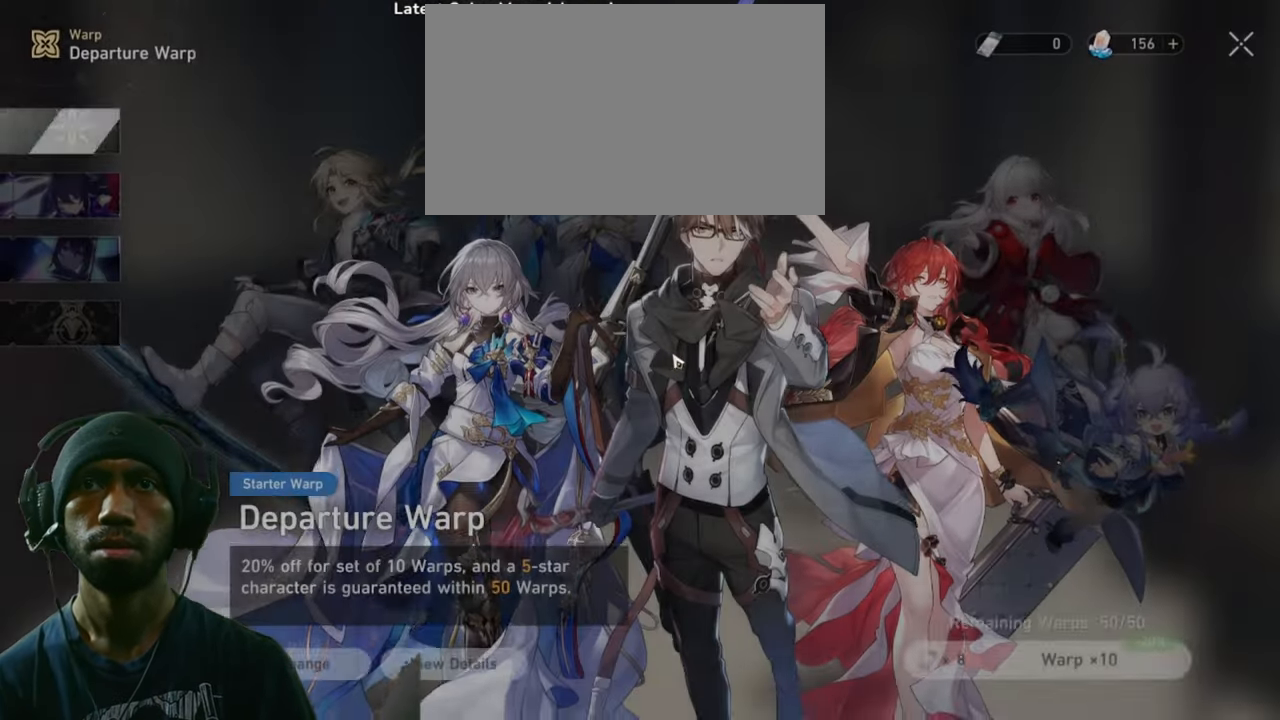
{"keys": ["2", "d"], "mouse": [], "events": []}
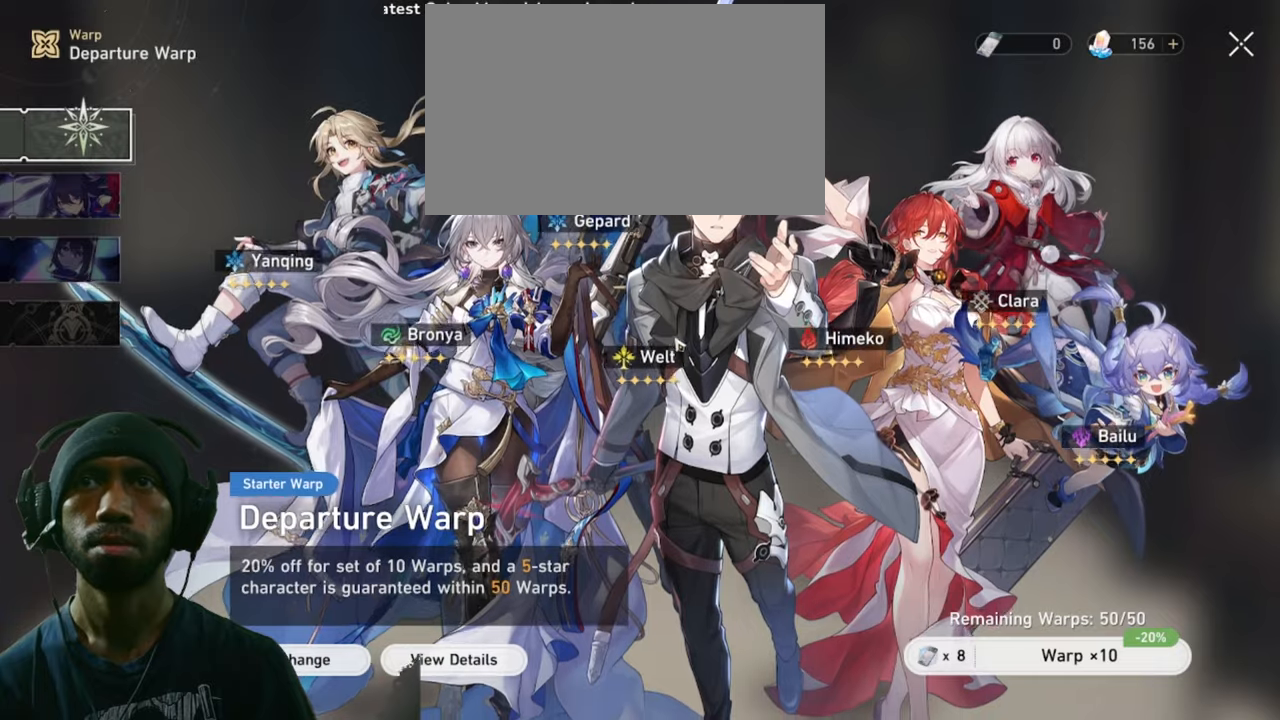
{"keys": ["2", "d"], "mouse": [], "events": []}
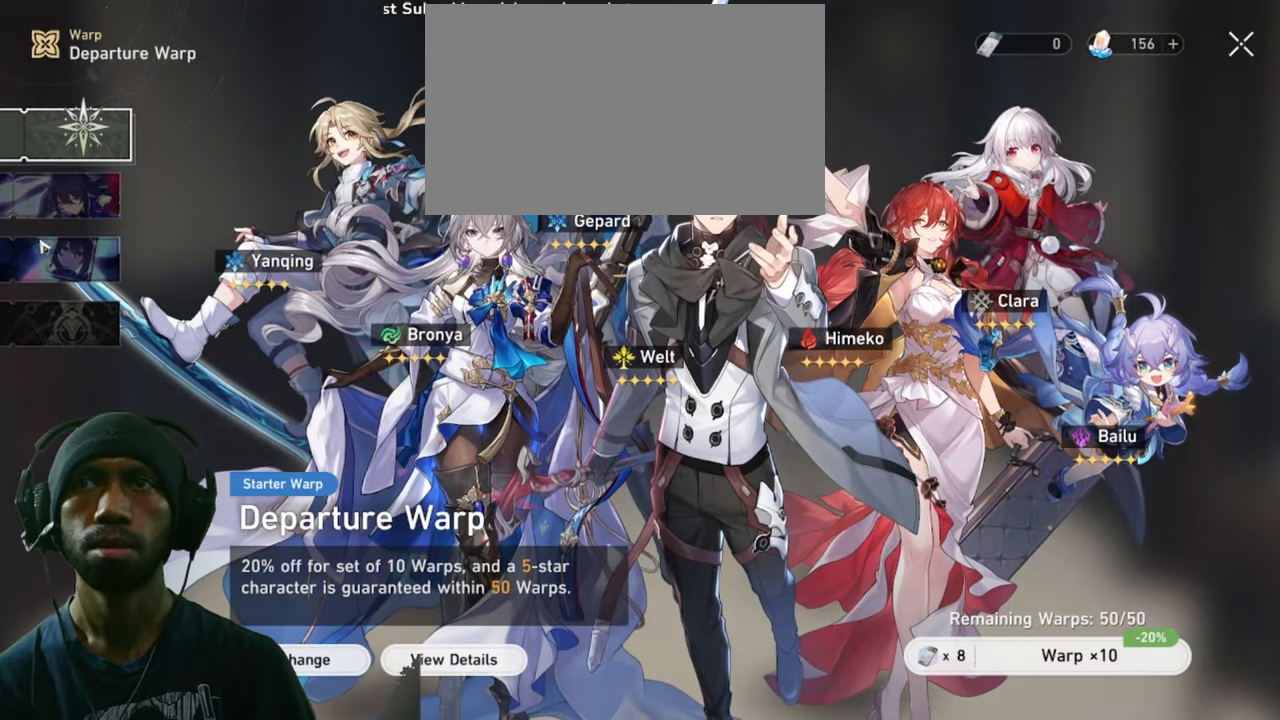
{"keys": ["2", "d"], "mouse": [], "events": [[317, "mouse_left", "down"], [467, "mouse_left", "up"]]}
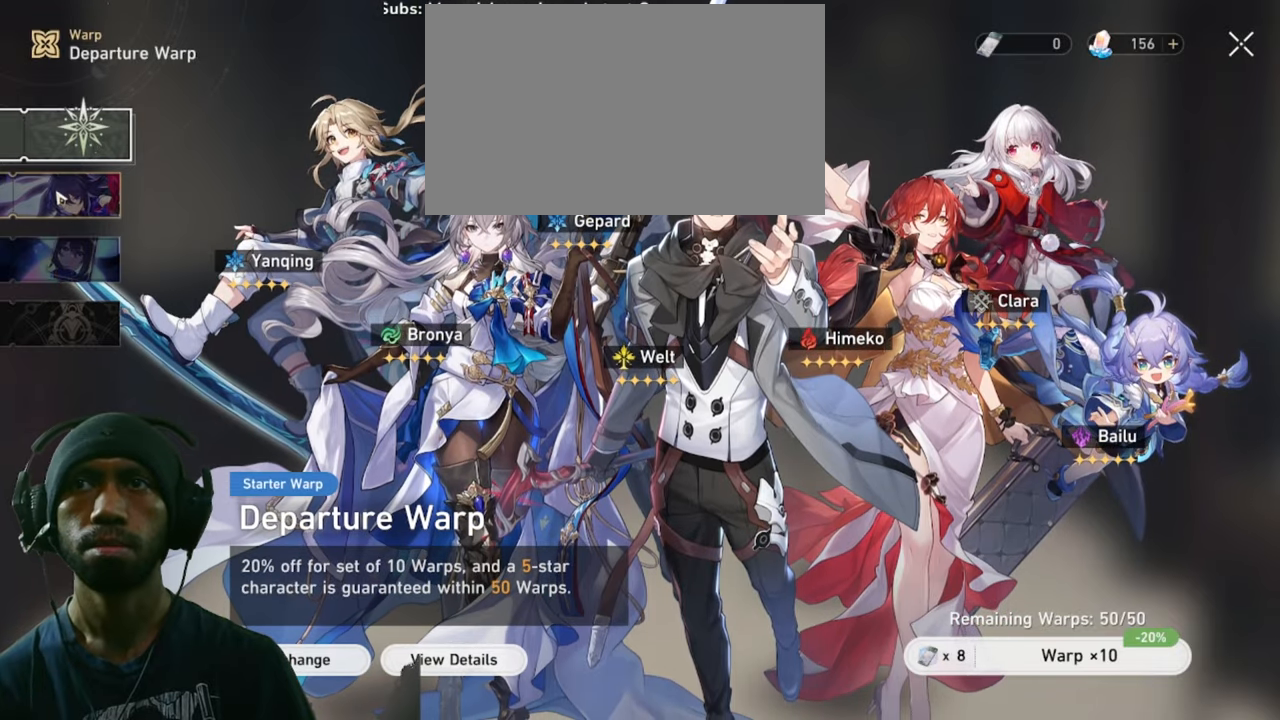
{"keys": ["2", "d"], "mouse": ["left"], "events": [[433, "mouse_left", "down"]]}
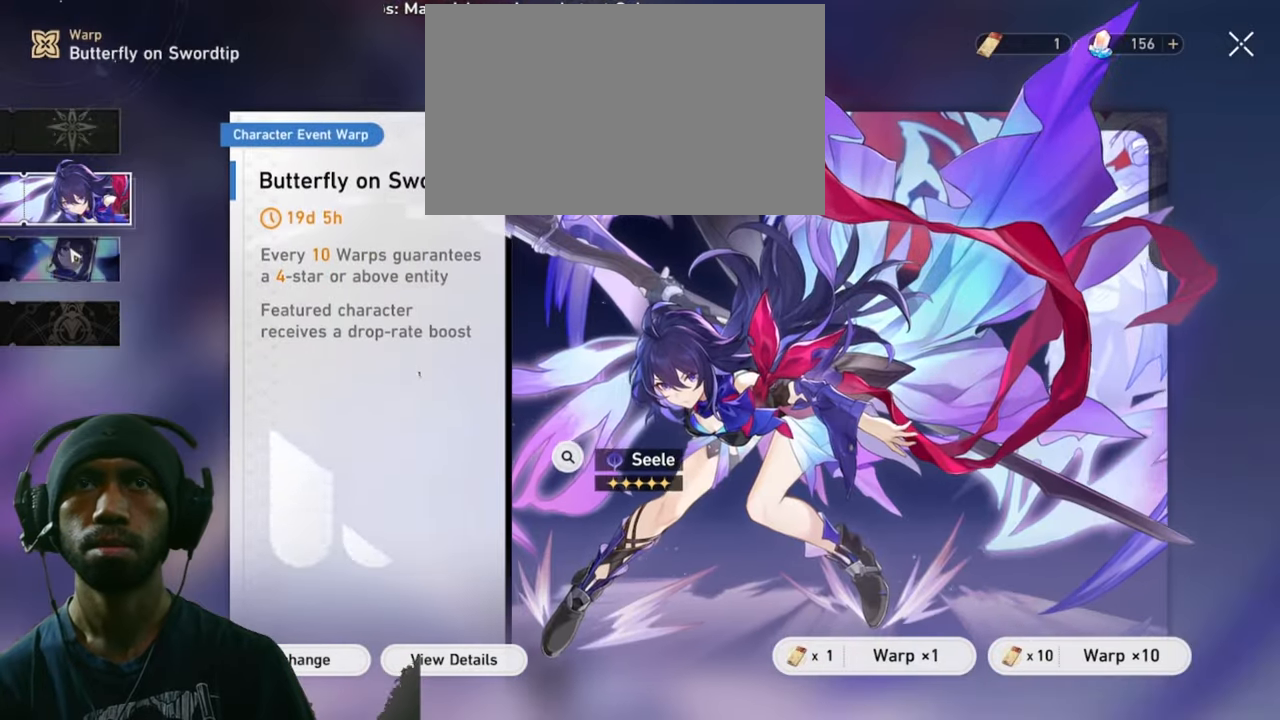
{"keys": ["2", "d"], "mouse": []}
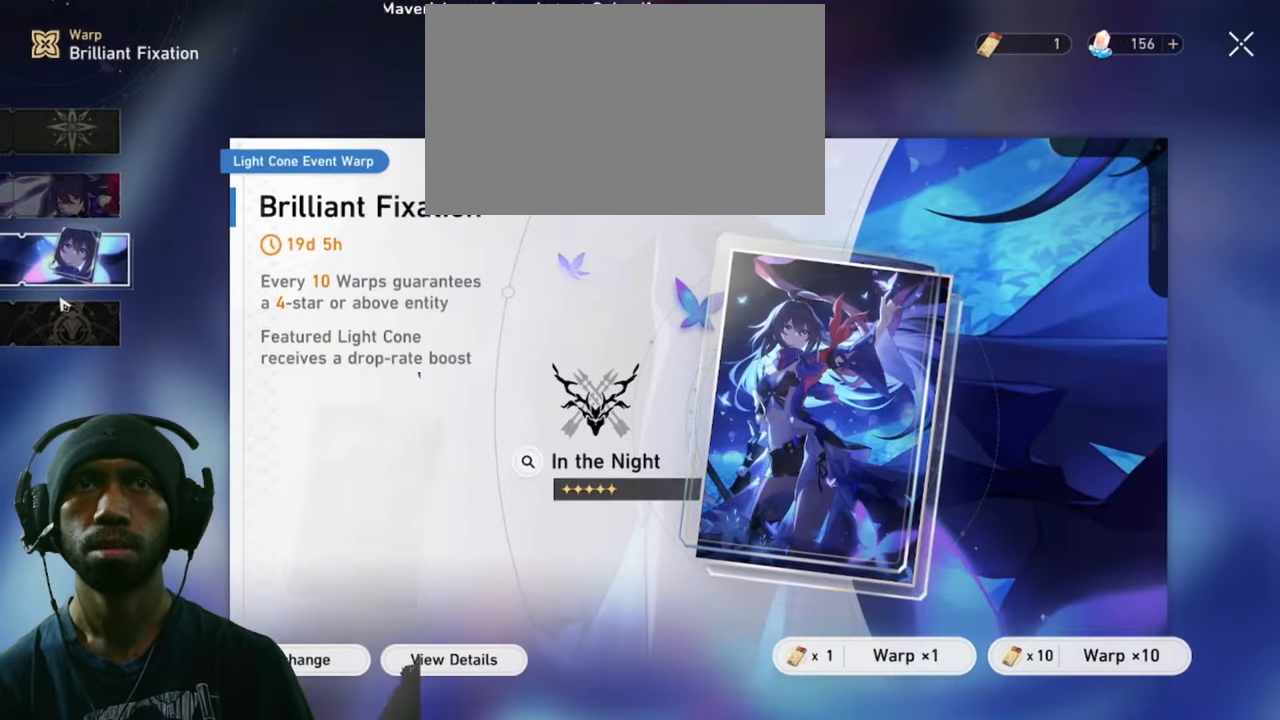
{"keys": ["2", "d"], "mouse": []}
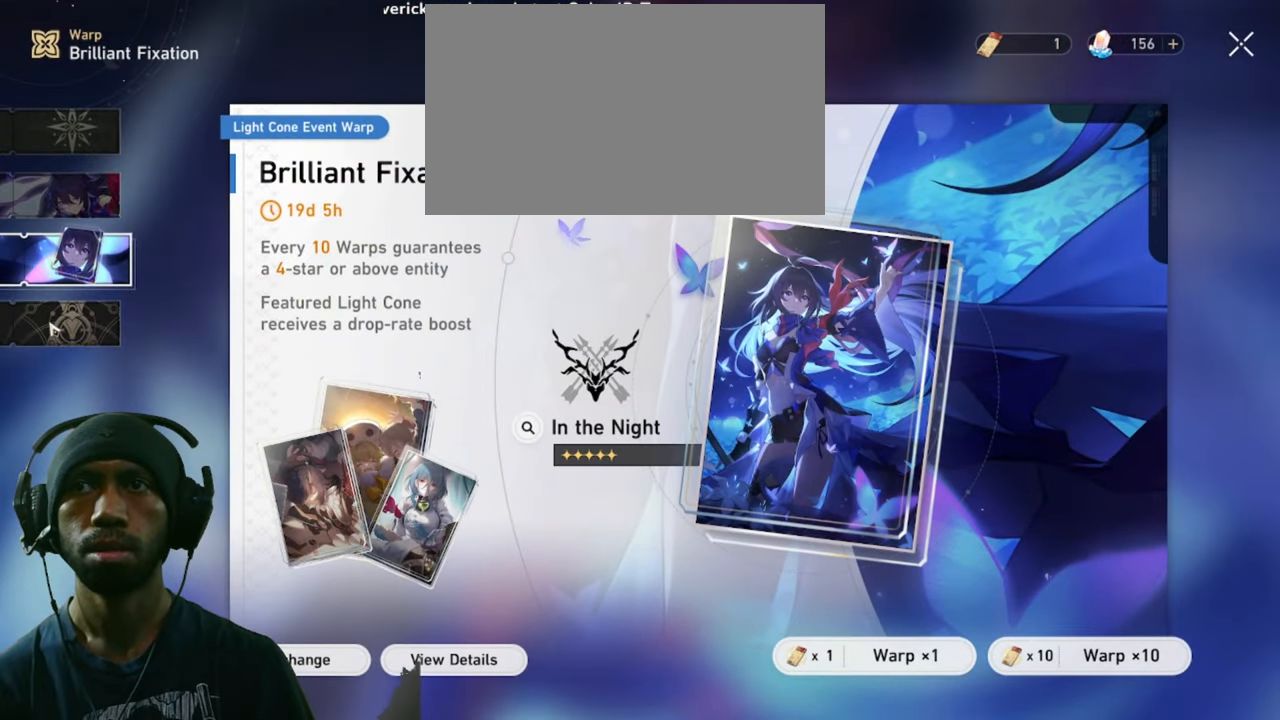
{"keys": ["2", "d"], "mouse": []}